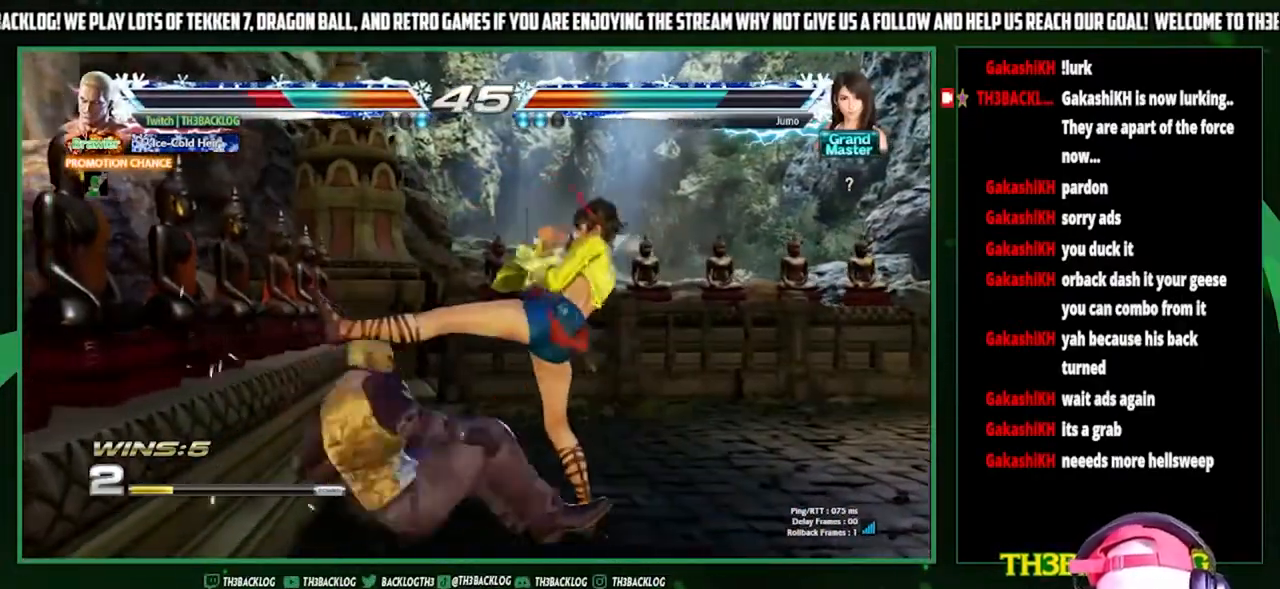
Gameplay with a controller (arcade stick); each line is a JSON object with the inputs held at the frame after it. "events" lists button and stick changes between this image and that frame as [ms after this image, input, new state], when the widget could be followed in between. Not read: L3 R3.
{"buttons": ["SQUARE"], "left_stick": "down-right", "events": [[333, "SQUARE", "down"], [367, "left_stick", "down-right"], [400, "SQUARE", "up"], [500, "SQUARE", "down"]]}
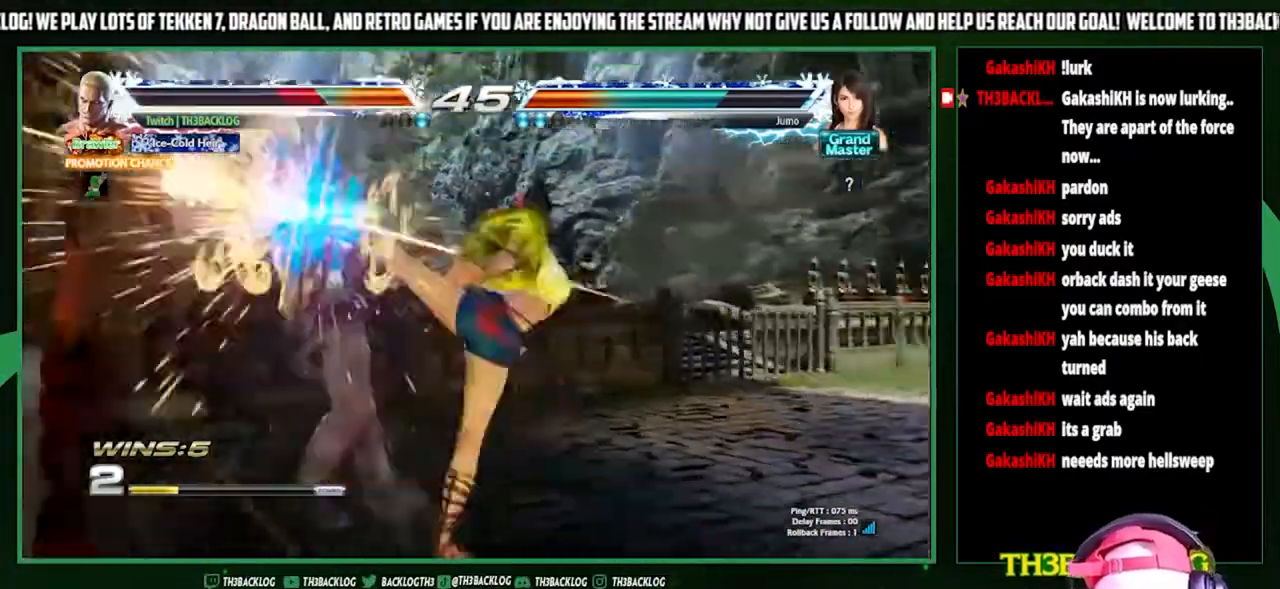
{"buttons": ["CROSS", "SQUARE", "TRIANGLE"], "left_stick": "center", "events": [[100, "SQUARE", "up"], [167, "left_stick", "center"], [333, "left_stick", "left"], [433, "left_stick", "center"], [467, "CROSS", "down"], [467, "SQUARE", "down"], [467, "TRIANGLE", "down"]]}
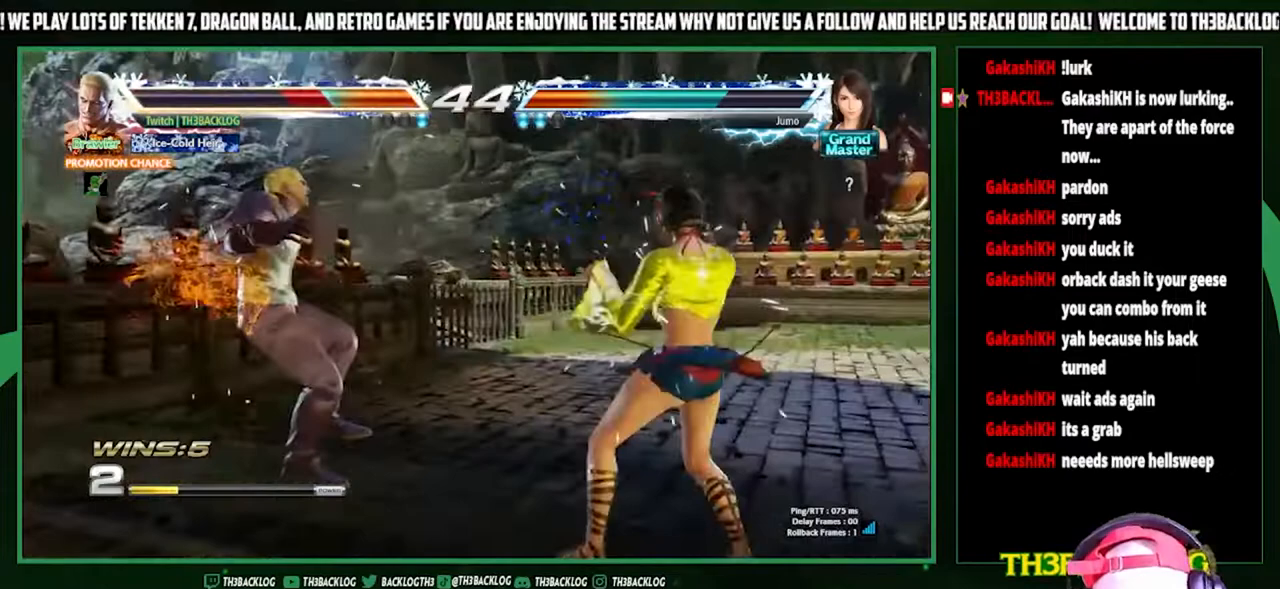
{"buttons": [], "left_stick": "center", "events": [[33, "CROSS", "up"], [33, "SQUARE", "up"], [33, "TRIANGLE", "up"], [33, "left_stick", "left"], [133, "CROSS", "down"], [133, "SQUARE", "down"], [133, "TRIANGLE", "down"], [133, "left_stick", "center"], [233, "CROSS", "up"], [233, "SQUARE", "up"], [233, "TRIANGLE", "up"], [300, "TRIANGLE", "down"], [333, "CROSS", "down"], [333, "SQUARE", "down"], [400, "CROSS", "up"], [433, "SQUARE", "up"], [433, "TRIANGLE", "up"]]}
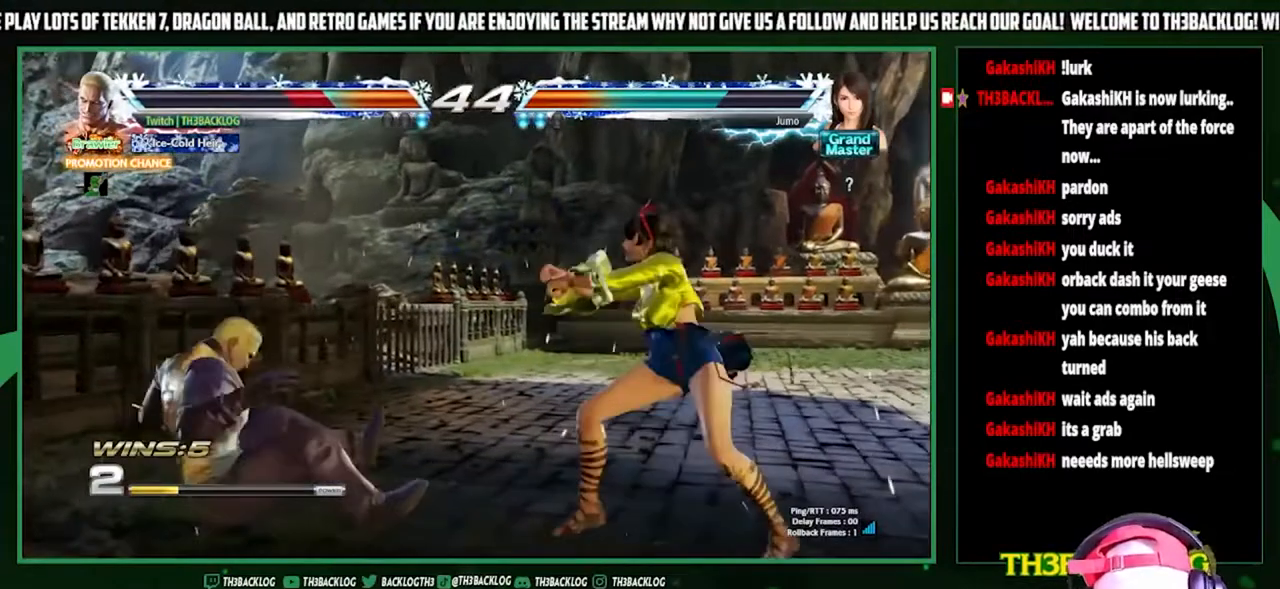
{"buttons": [], "left_stick": "left", "events": [[167, "left_stick", "left"]]}
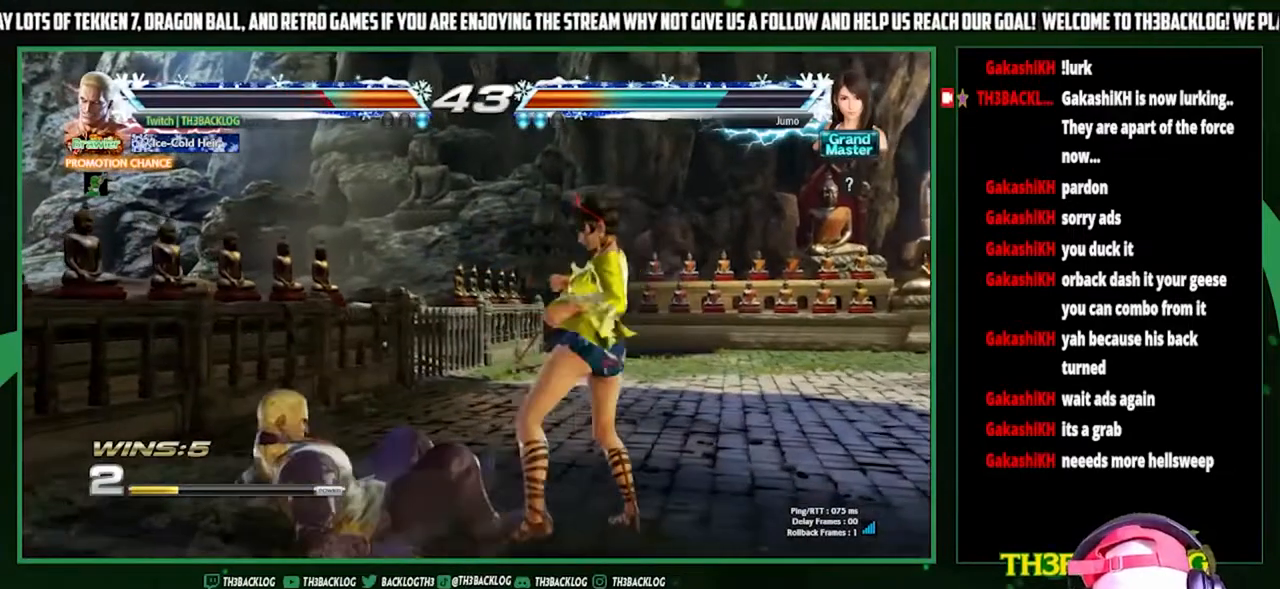
{"buttons": [], "left_stick": "left", "events": []}
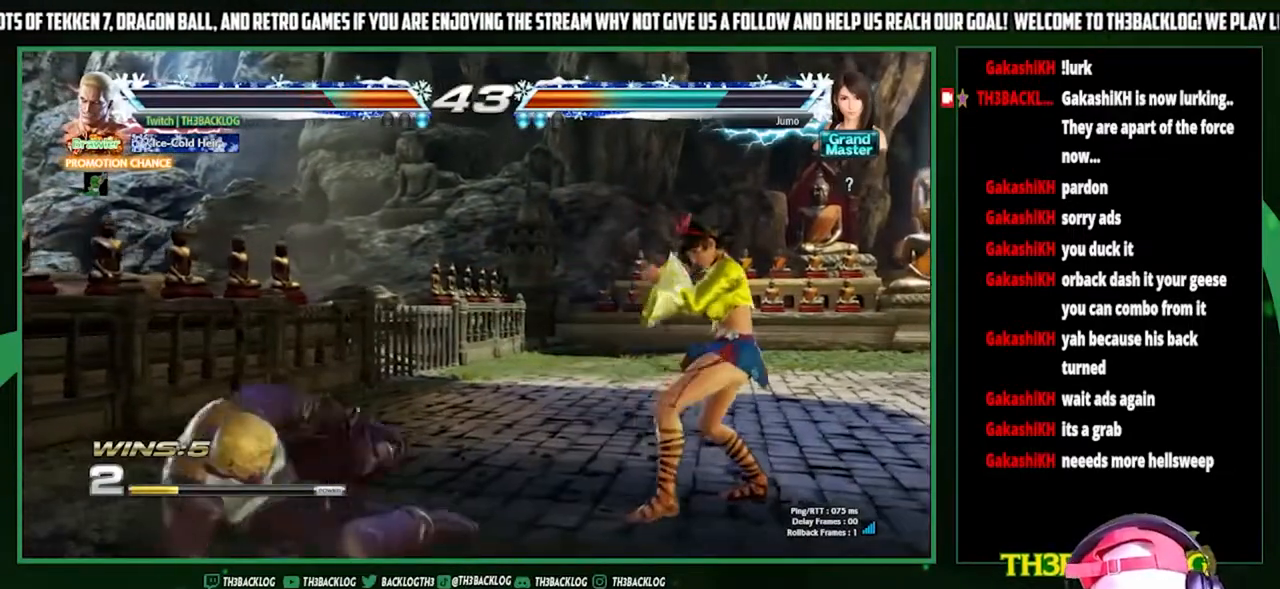
{"buttons": [], "left_stick": "left", "events": [[67, "left_stick", "down-left"], [267, "left_stick", "center"], [333, "left_stick", "left"], [400, "left_stick", "center"], [467, "left_stick", "left"]]}
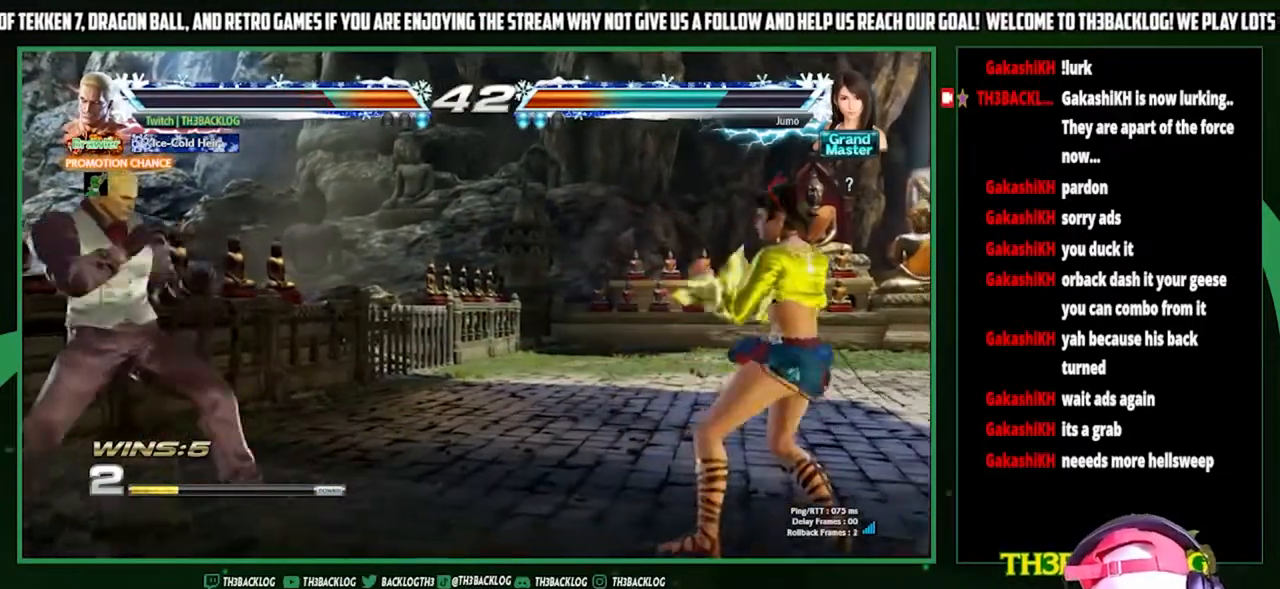
{"buttons": [], "left_stick": "right", "events": [[133, "left_stick", "center"], [233, "left_stick", "right"], [333, "left_stick", "center"], [400, "left_stick", "right"]]}
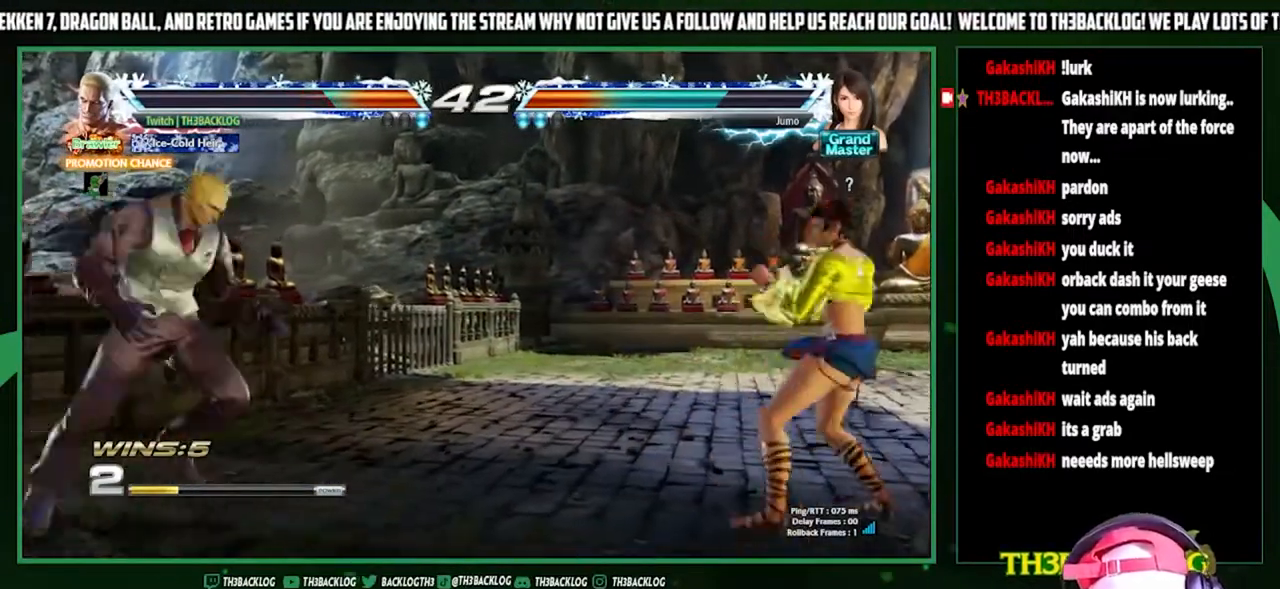
{"buttons": [], "left_stick": "center", "events": [[100, "left_stick", "down-right"], [200, "SQUARE", "down"], [267, "SQUARE", "up"], [367, "SQUARE", "down"], [400, "left_stick", "center"], [467, "SQUARE", "up"]]}
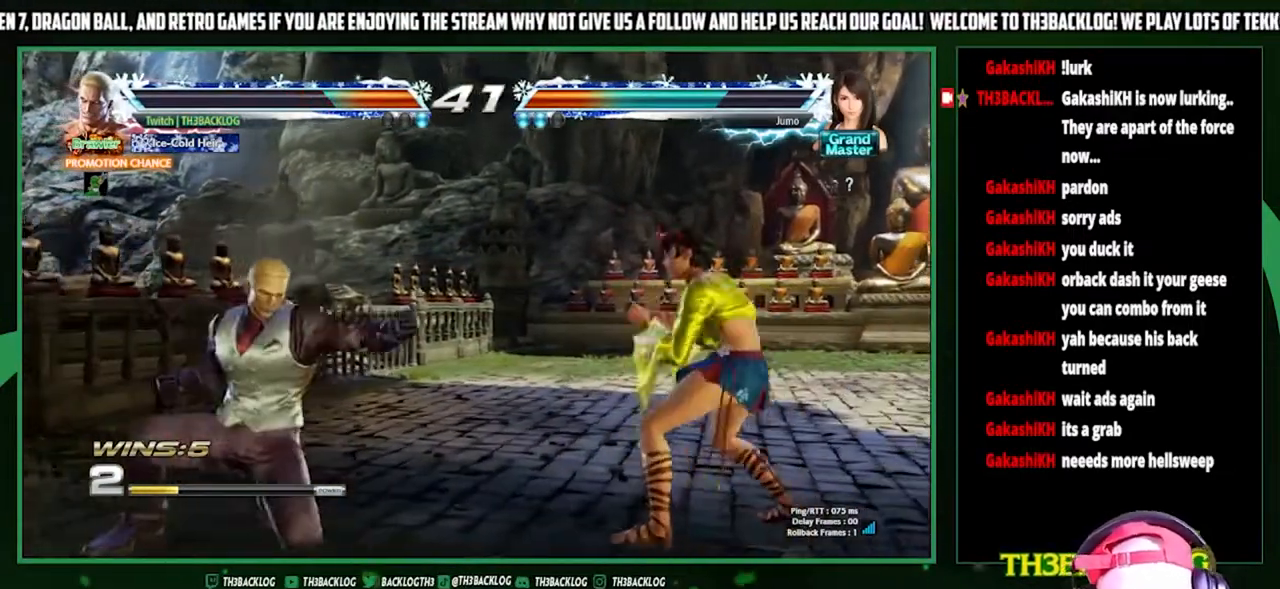
{"buttons": [], "left_stick": "left", "events": [[233, "left_stick", "left"]]}
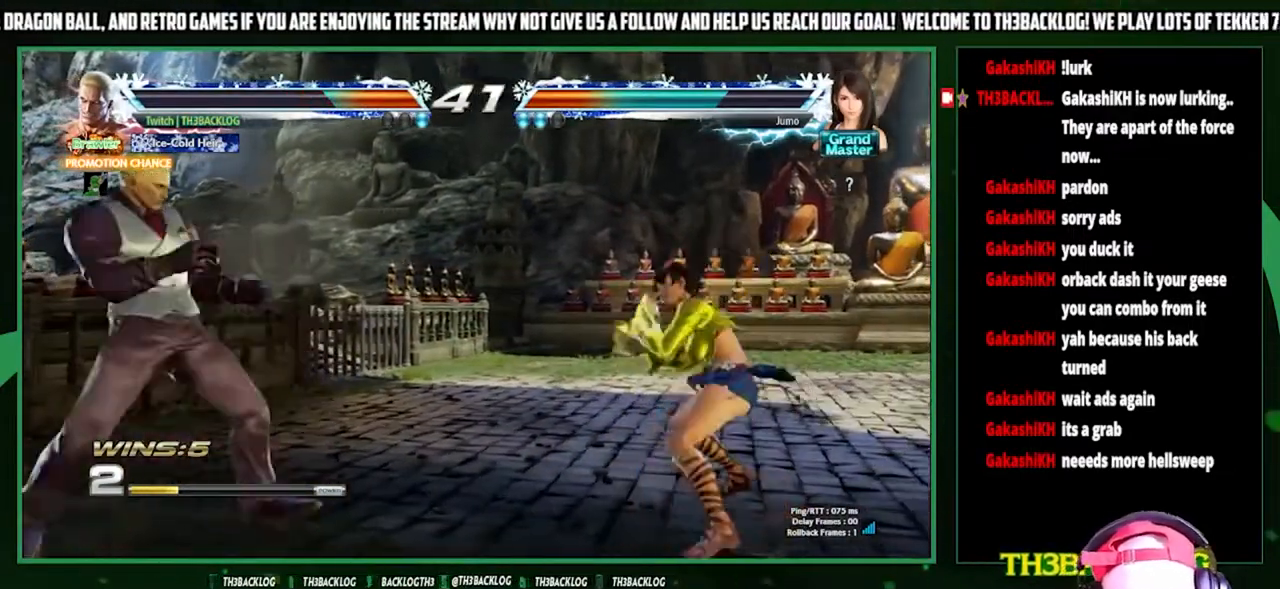
{"buttons": [], "left_stick": "right", "events": [[67, "left_stick", "down"], [167, "left_stick", "center"], [400, "left_stick", "right"]]}
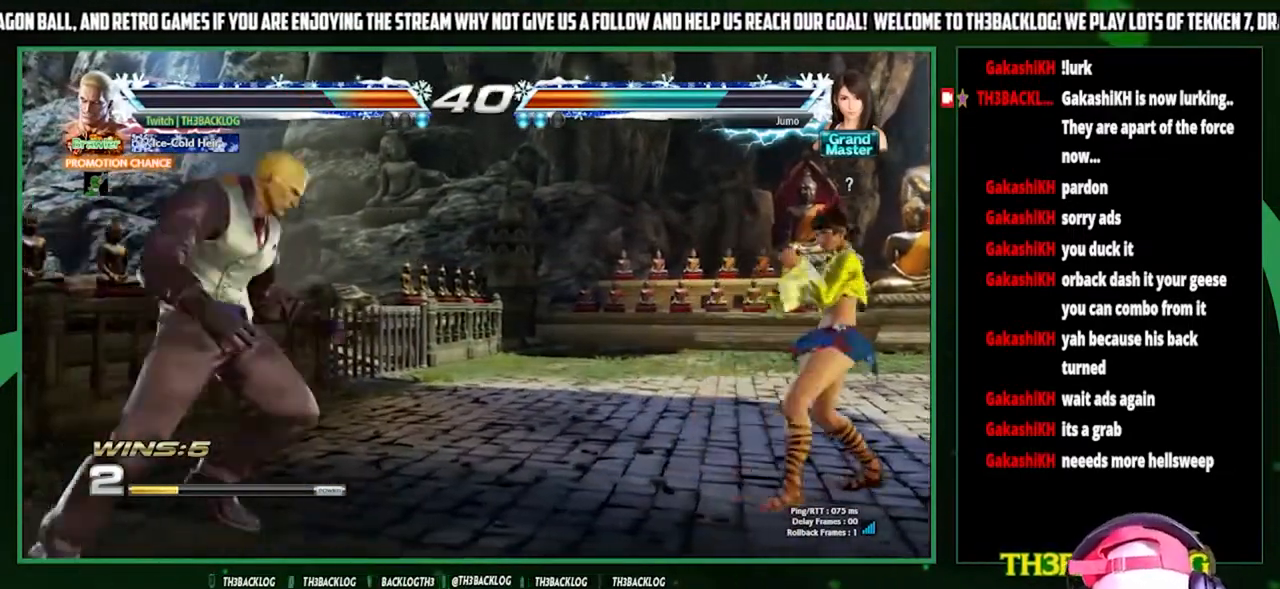
{"buttons": [], "left_stick": "right", "events": [[67, "left_stick", "down-right"], [200, "SQUARE", "down"], [300, "SQUARE", "up"], [367, "SQUARE", "down"], [433, "SQUARE", "up"], [433, "left_stick", "center"], [500, "left_stick", "right"]]}
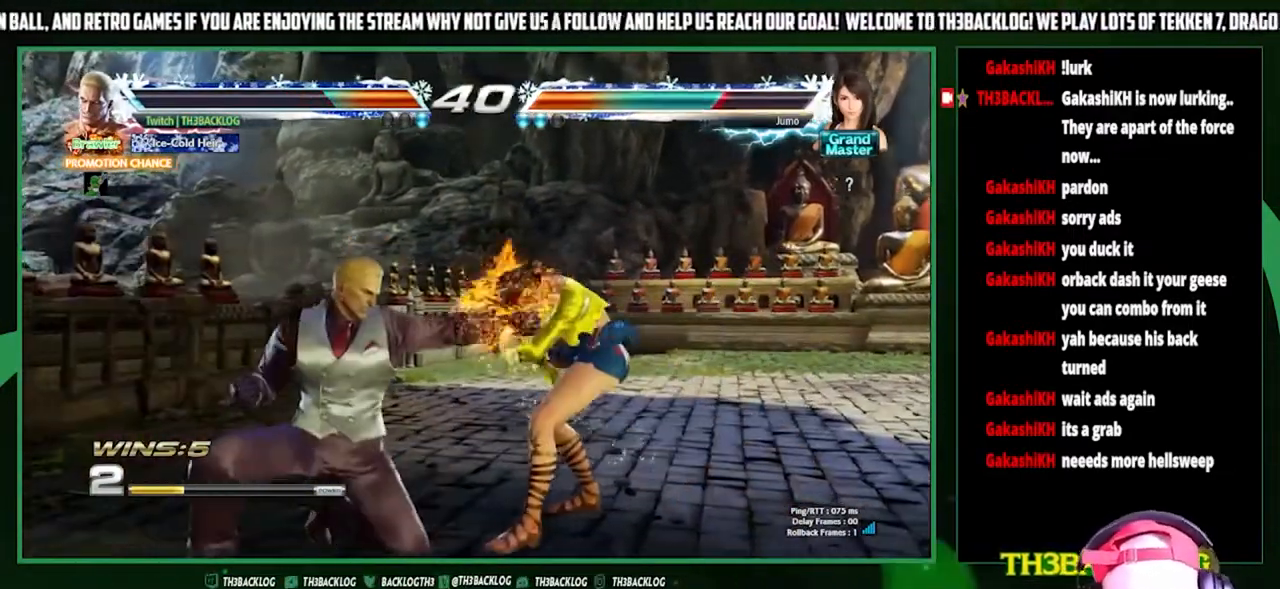
{"buttons": ["SQUARE"], "left_stick": "center", "events": [[67, "left_stick", "center"], [267, "SQUARE", "down"], [333, "SQUARE", "up"], [433, "SQUARE", "down"]]}
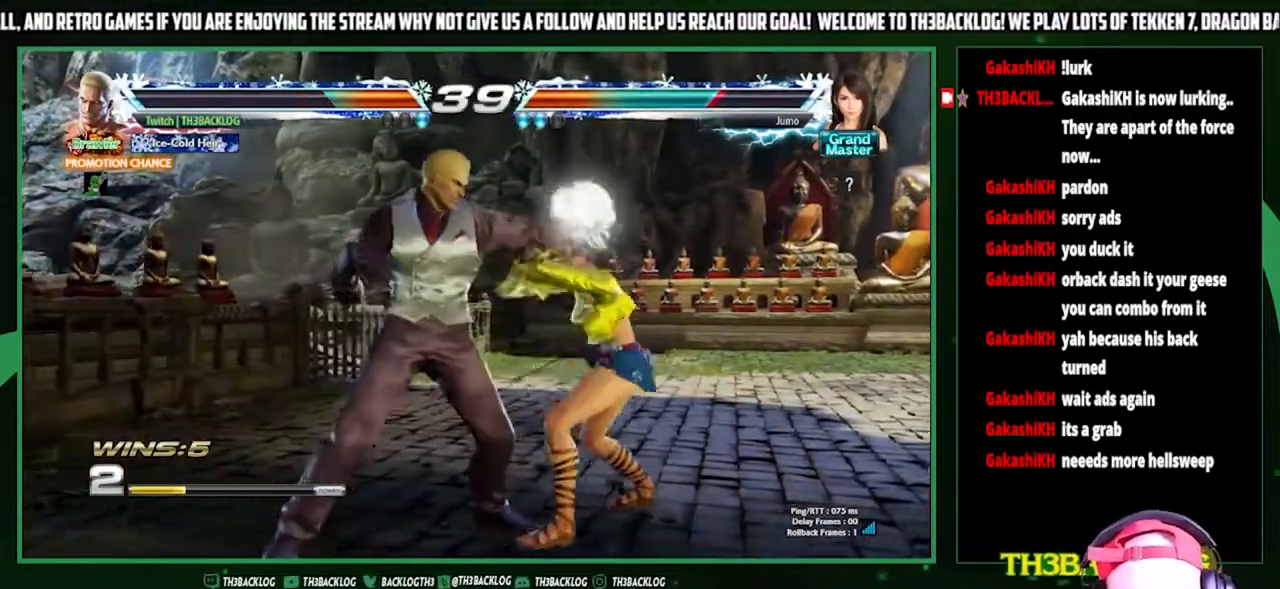
{"buttons": ["SQUARE"], "left_stick": "down-right", "events": [[33, "SQUARE", "up"], [300, "left_stick", "down-right"], [333, "SQUARE", "down"], [367, "SQUARE", "up"], [500, "SQUARE", "down"]]}
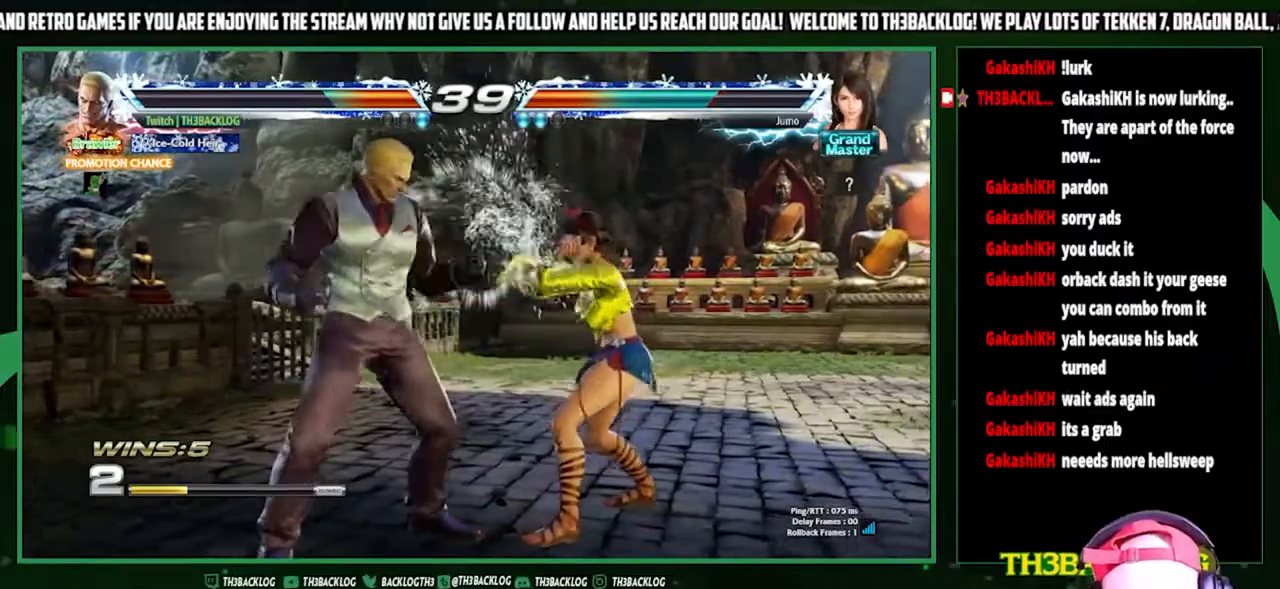
{"buttons": [], "left_stick": "center", "events": [[33, "SQUARE", "up"], [100, "SQUARE", "down"], [200, "SQUARE", "up"], [233, "left_stick", "center"]]}
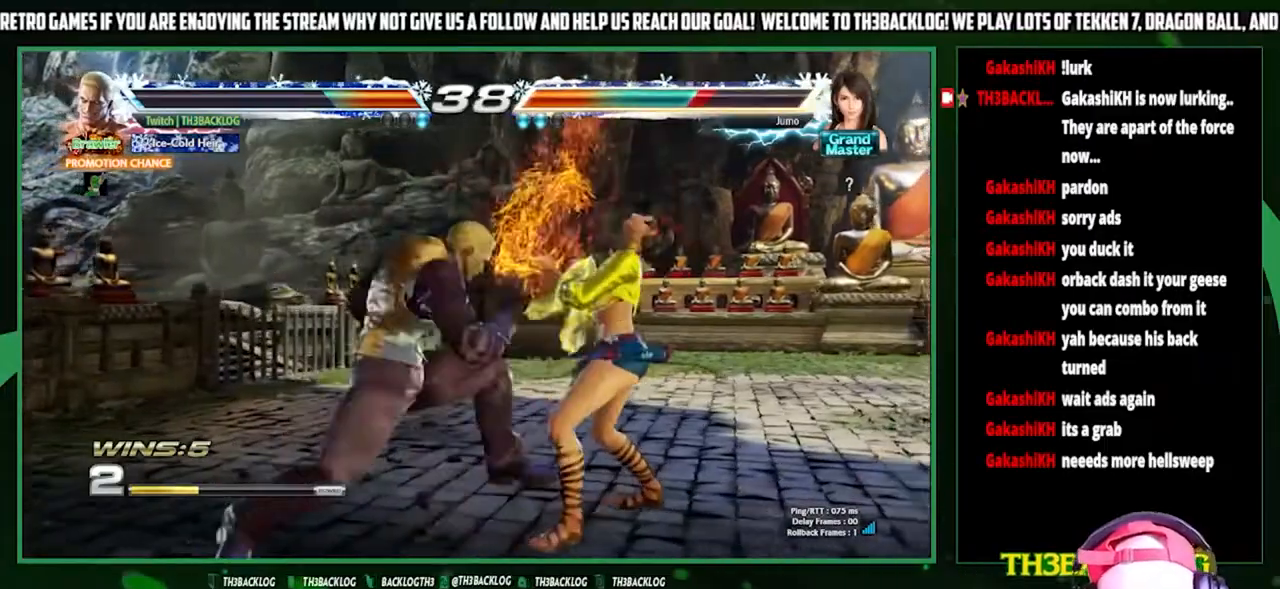
{"buttons": [], "left_stick": "center", "events": [[300, "left_stick", "down-right"], [367, "SQUARE", "down"], [433, "SQUARE", "up"], [500, "left_stick", "center"]]}
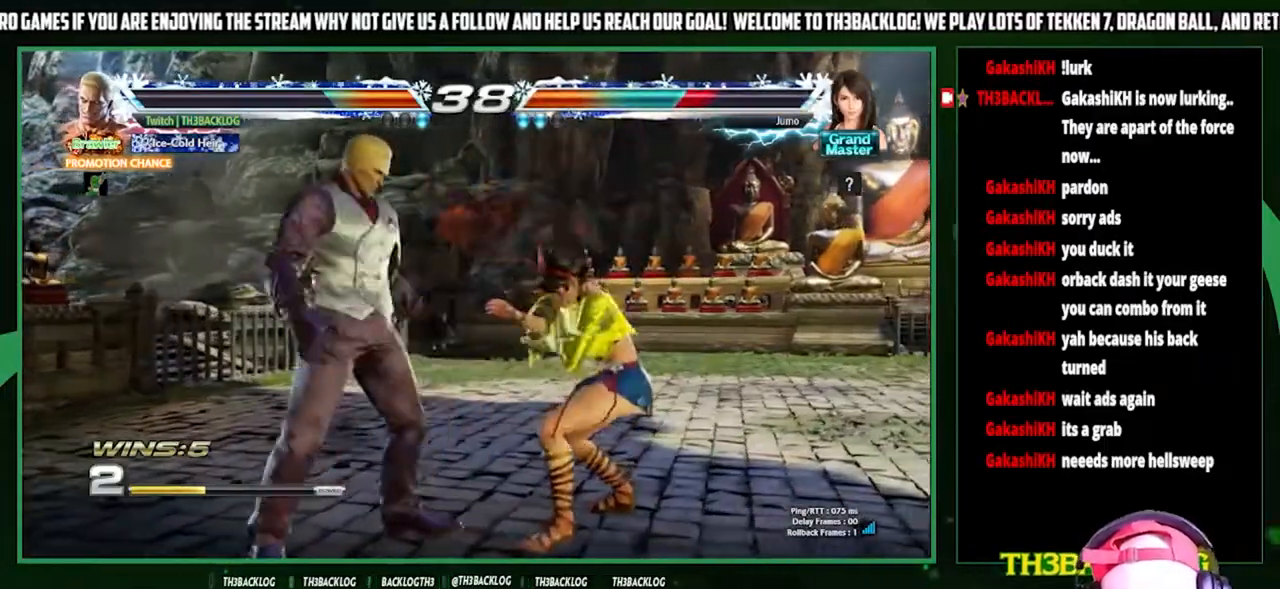
{"buttons": [], "left_stick": "down", "events": [[433, "CIRCLE", "down"], [433, "left_stick", "down"], [500, "CIRCLE", "up"]]}
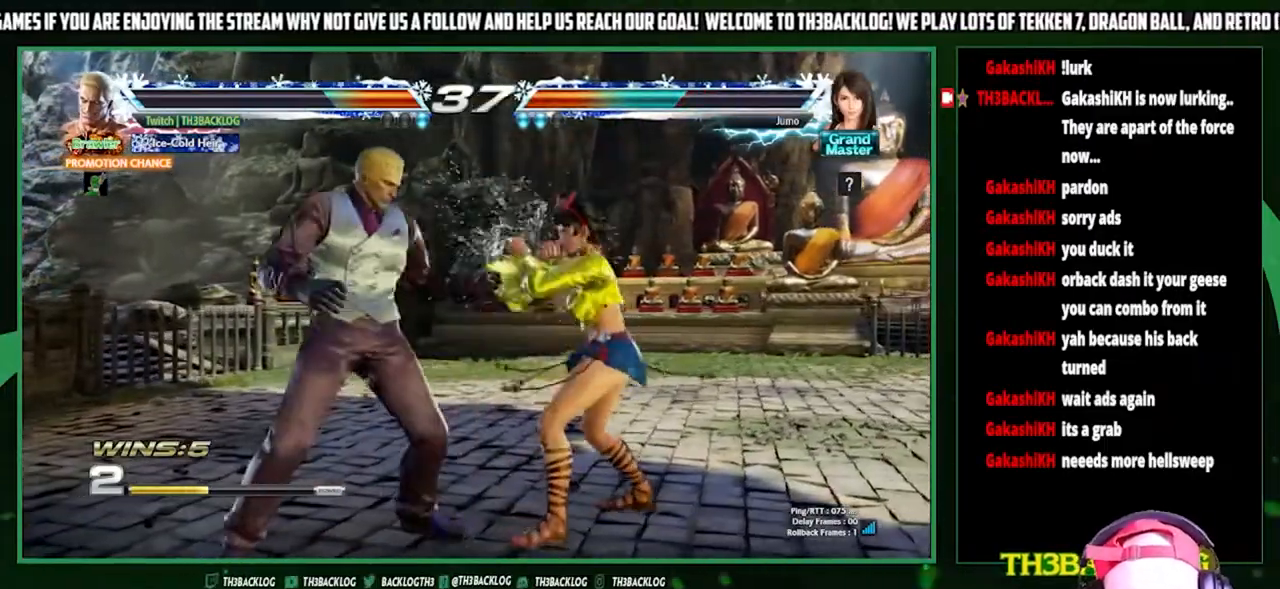
{"buttons": [], "left_stick": "right", "events": [[67, "left_stick", "center"], [200, "CROSS", "down"], [233, "left_stick", "right"], [267, "CROSS", "up"], [367, "CROSS", "down"], [400, "CROSS", "up"], [433, "left_stick", "center"], [500, "left_stick", "right"]]}
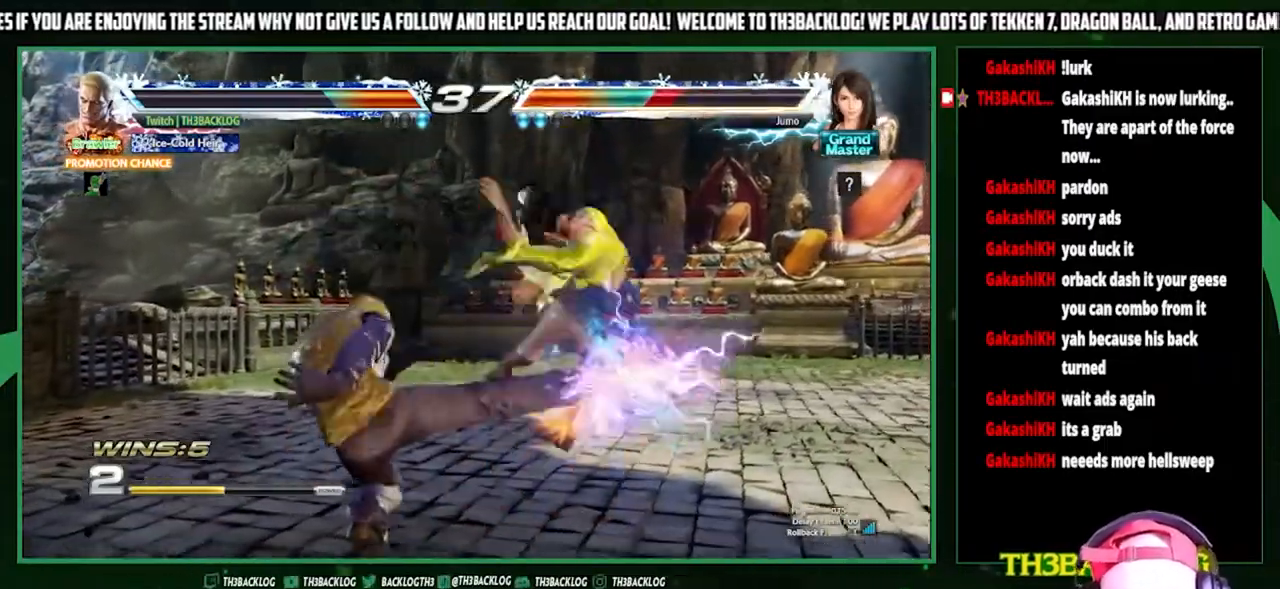
{"buttons": [], "left_stick": "down", "events": [[100, "left_stick", "center"], [367, "left_stick", "right"], [400, "CIRCLE", "down"], [467, "CIRCLE", "up"], [467, "left_stick", "down"]]}
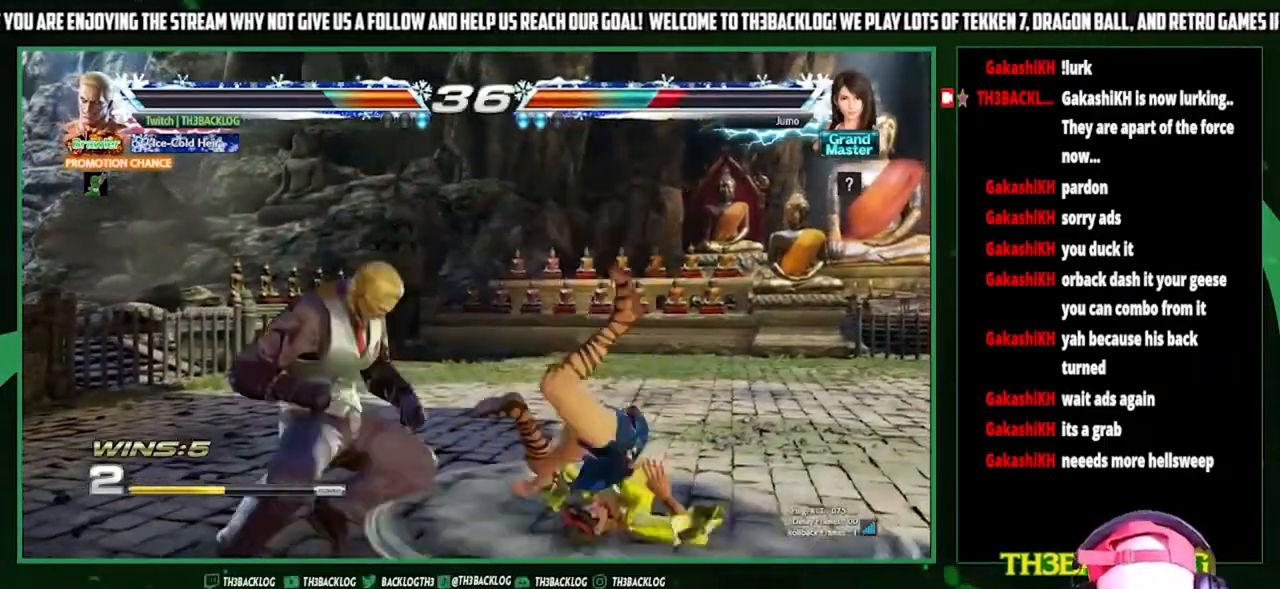
{"buttons": [], "left_stick": "center", "events": [[67, "left_stick", "center"], [133, "left_stick", "right"], [167, "CROSS", "down"], [233, "CROSS", "up"], [267, "left_stick", "center"]]}
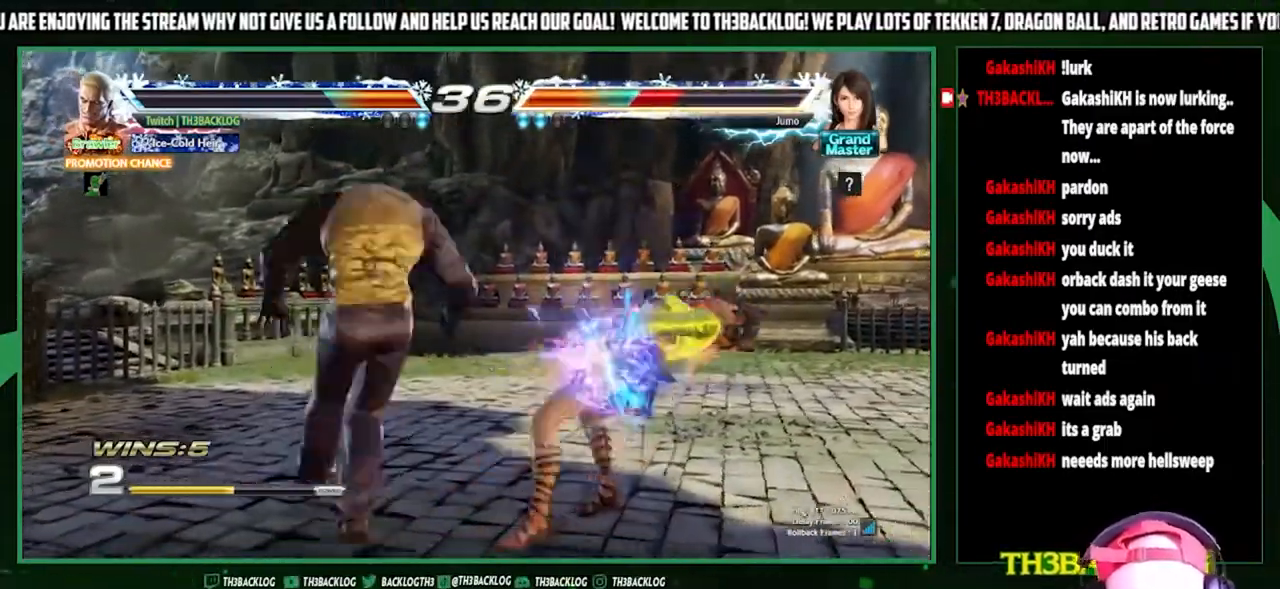
{"buttons": [], "left_stick": "down", "events": [[467, "left_stick", "down"]]}
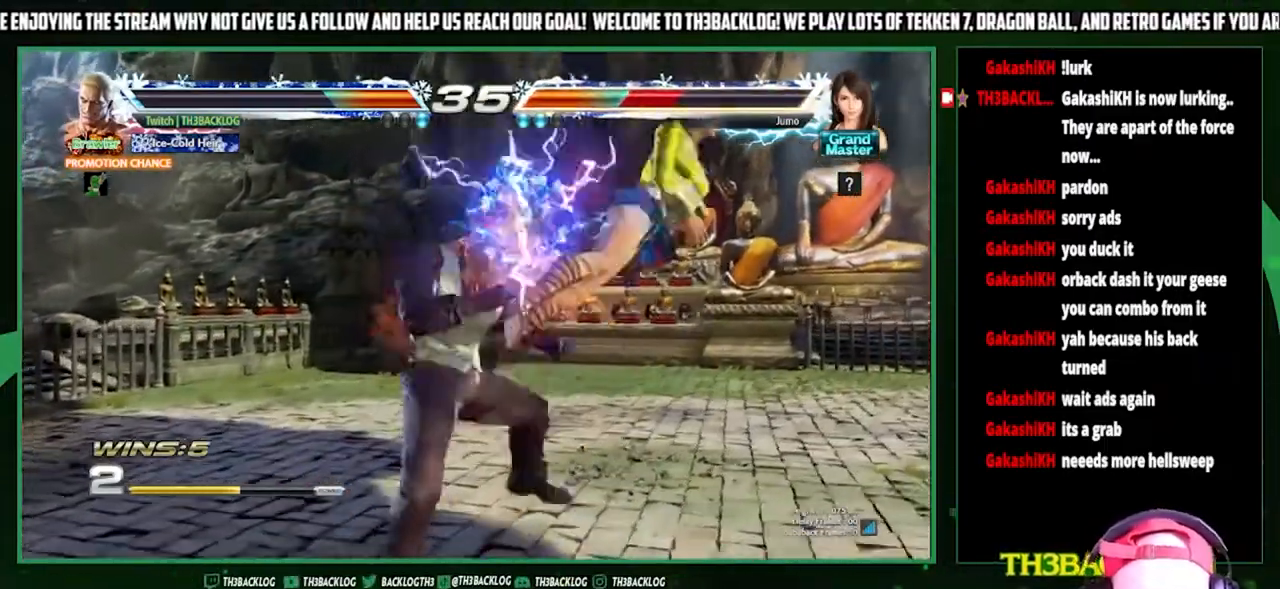
{"buttons": [], "left_stick": "right", "events": [[67, "CIRCLE", "down"], [133, "CIRCLE", "up"], [200, "left_stick", "right"], [300, "SQUARE", "down"], [367, "SQUARE", "up"], [367, "left_stick", "center"], [500, "left_stick", "right"]]}
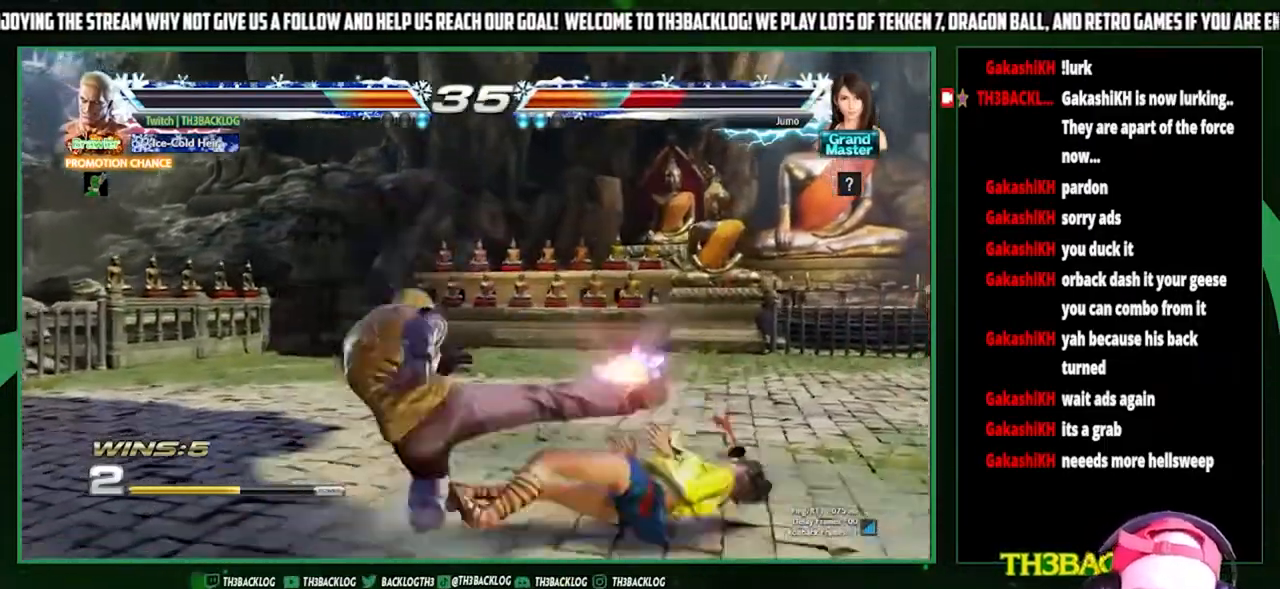
{"buttons": [], "left_stick": "left", "events": [[167, "left_stick", "down"], [233, "left_stick", "left"], [267, "CROSS", "down"], [333, "CROSS", "up"], [333, "left_stick", "center"], [433, "left_stick", "down-left"], [500, "left_stick", "left"]]}
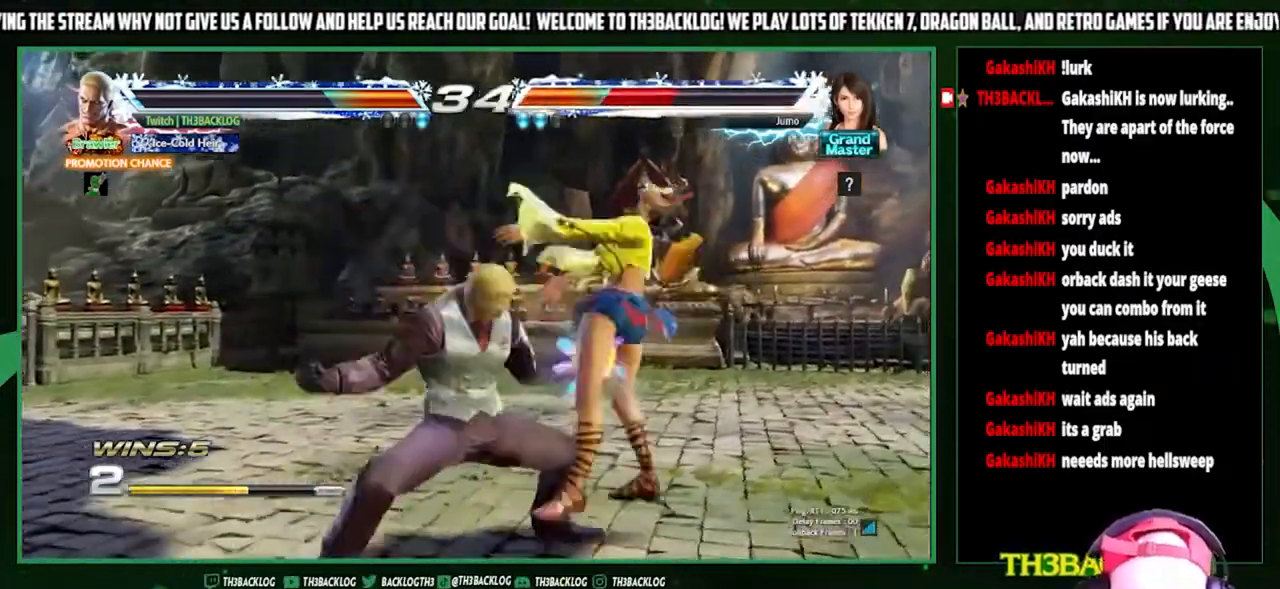
{"buttons": [], "left_stick": "center", "events": [[33, "CROSS", "down"], [100, "left_stick", "center"], [133, "CROSS", "up"]]}
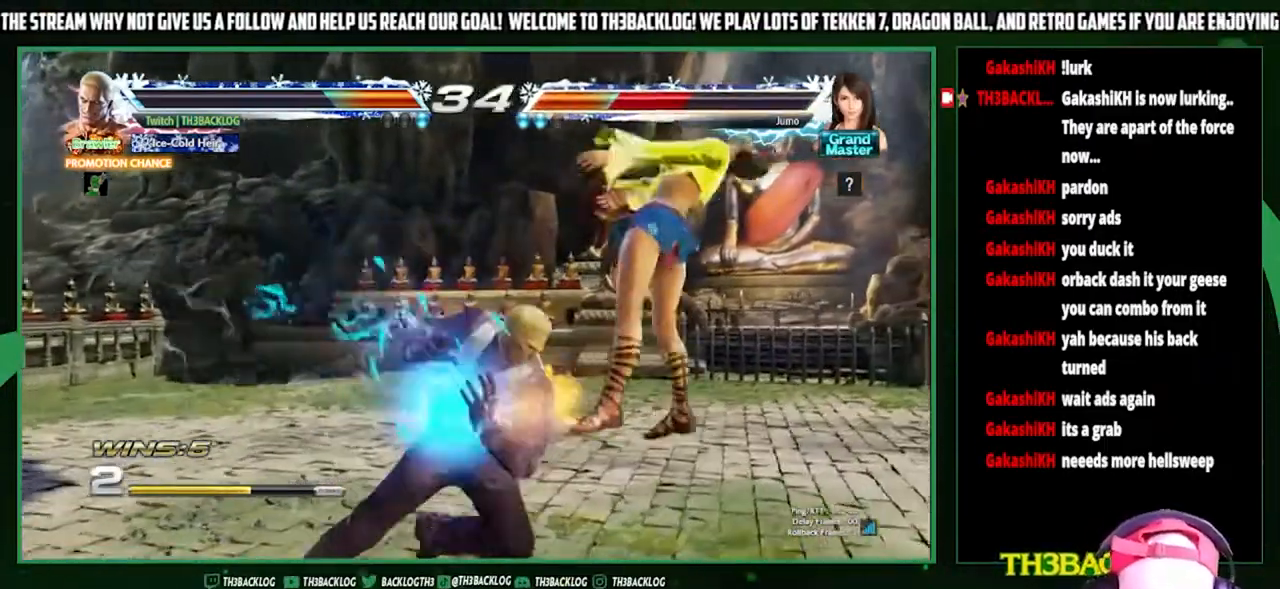
{"buttons": [], "left_stick": "center", "events": []}
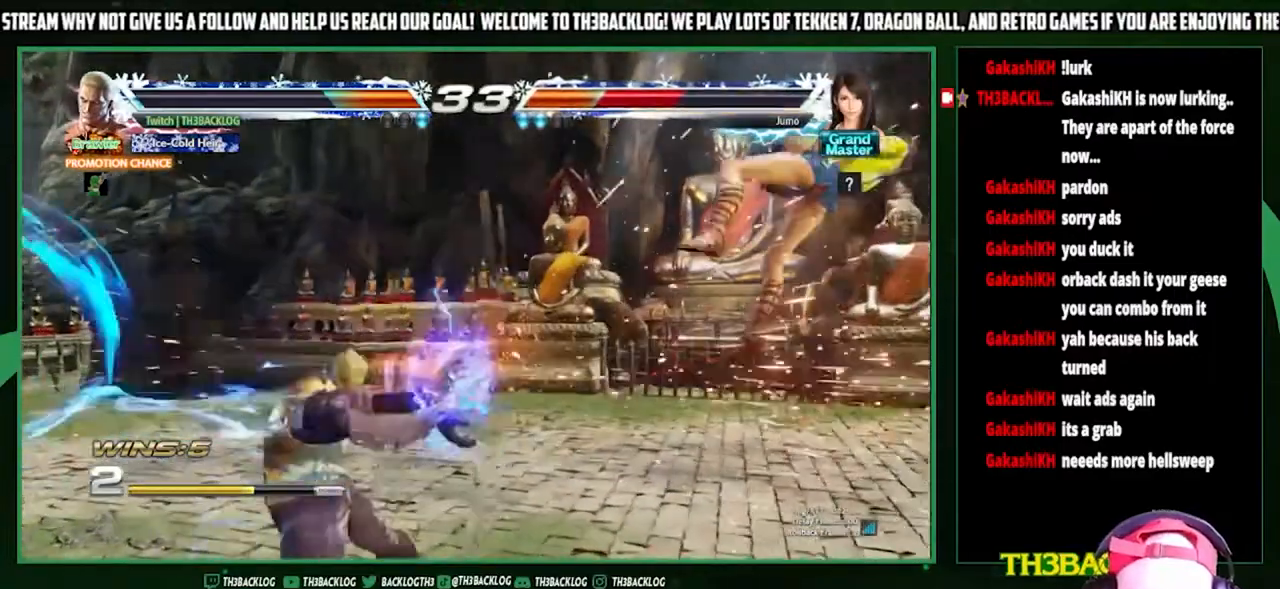
{"buttons": [], "left_stick": "center", "events": [[133, "left_stick", "down"], [267, "SQUARE", "down"], [267, "left_stick", "right"], [333, "SQUARE", "up"], [367, "left_stick", "center"]]}
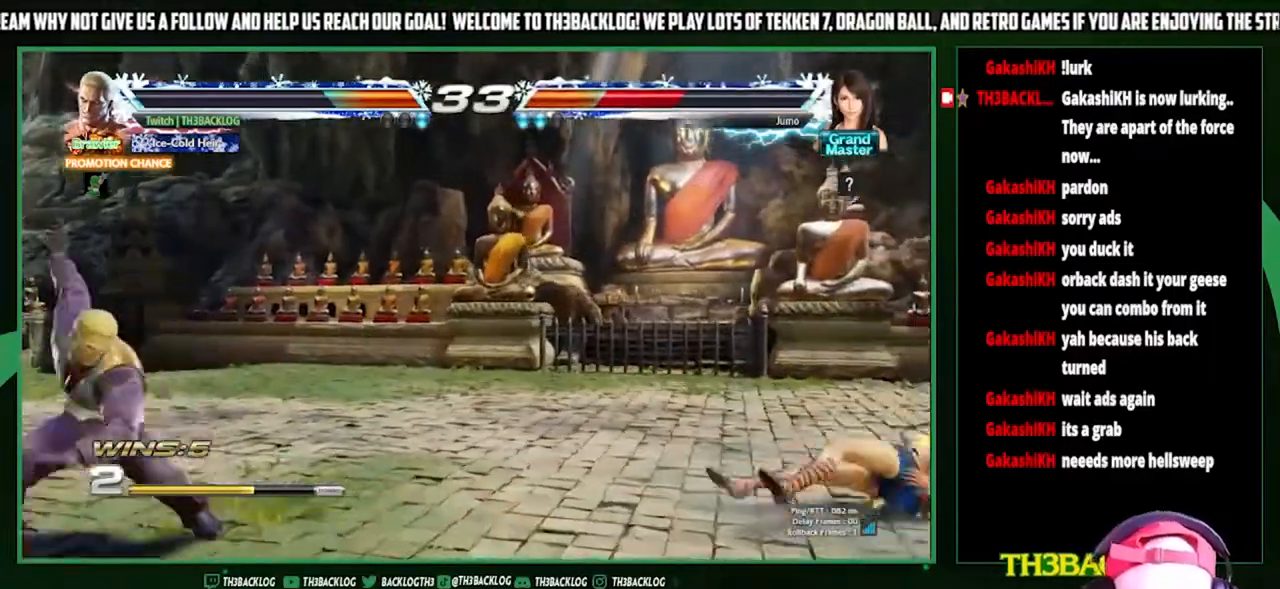
{"buttons": [], "left_stick": "center", "events": []}
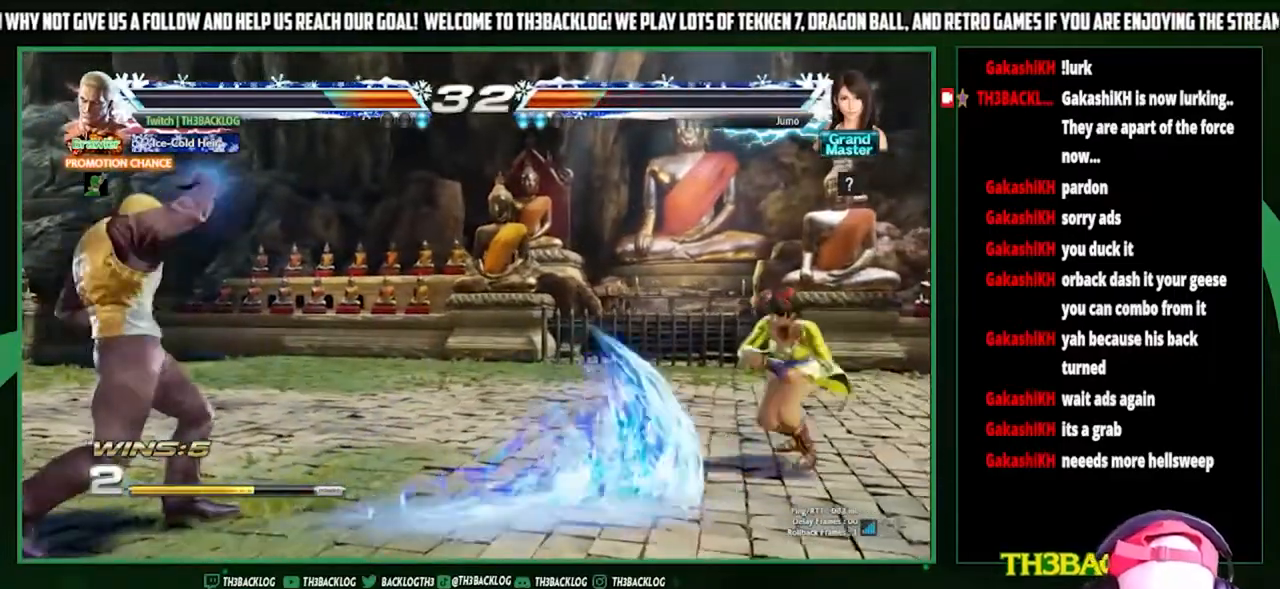
{"buttons": [], "left_stick": "center", "events": [[33, "left_stick", "right"], [100, "left_stick", "center"], [167, "left_stick", "right"], [500, "left_stick", "center"]]}
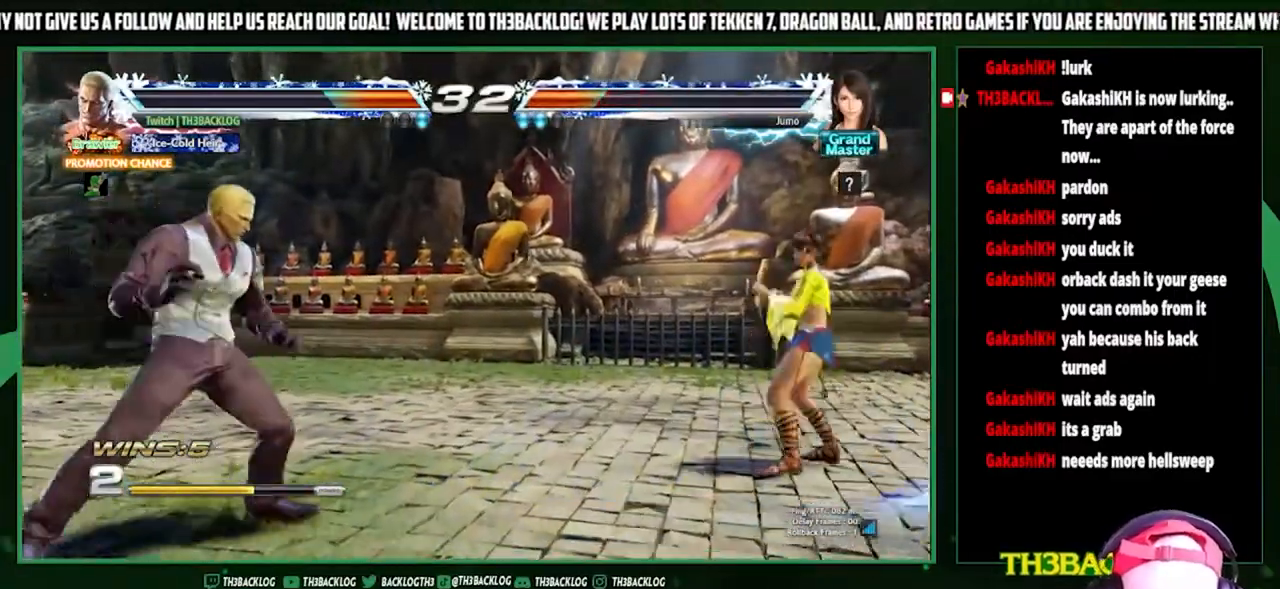
{"buttons": [], "left_stick": "center", "events": [[33, "CIRCLE", "down"], [133, "CIRCLE", "up"]]}
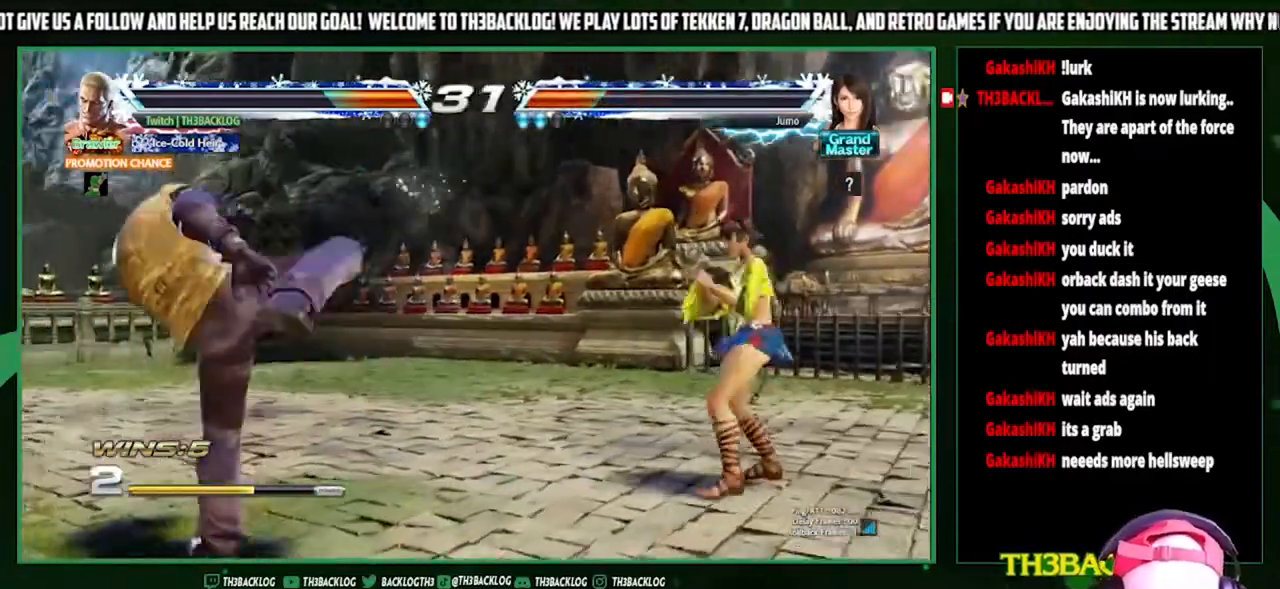
{"buttons": [], "left_stick": "down", "events": [[200, "left_stick", "left"], [500, "left_stick", "down"]]}
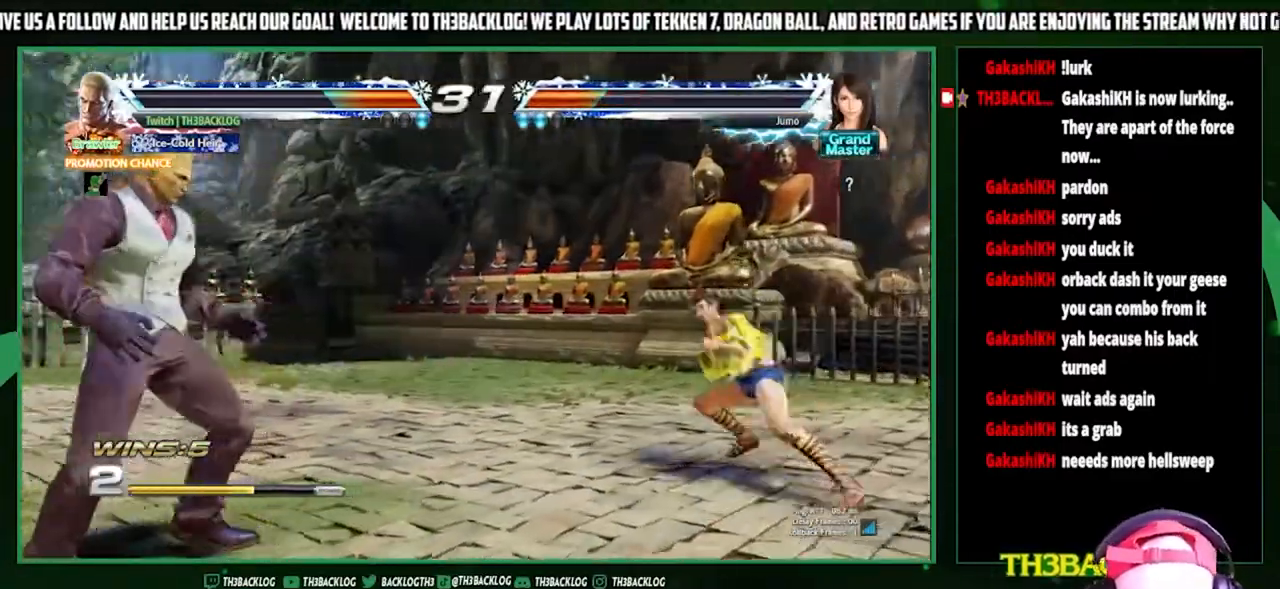
{"buttons": [], "left_stick": "center", "events": [[67, "SQUARE", "down"], [67, "left_stick", "right"], [133, "SQUARE", "up"], [167, "left_stick", "down"], [267, "left_stick", "right"], [367, "left_stick", "center"]]}